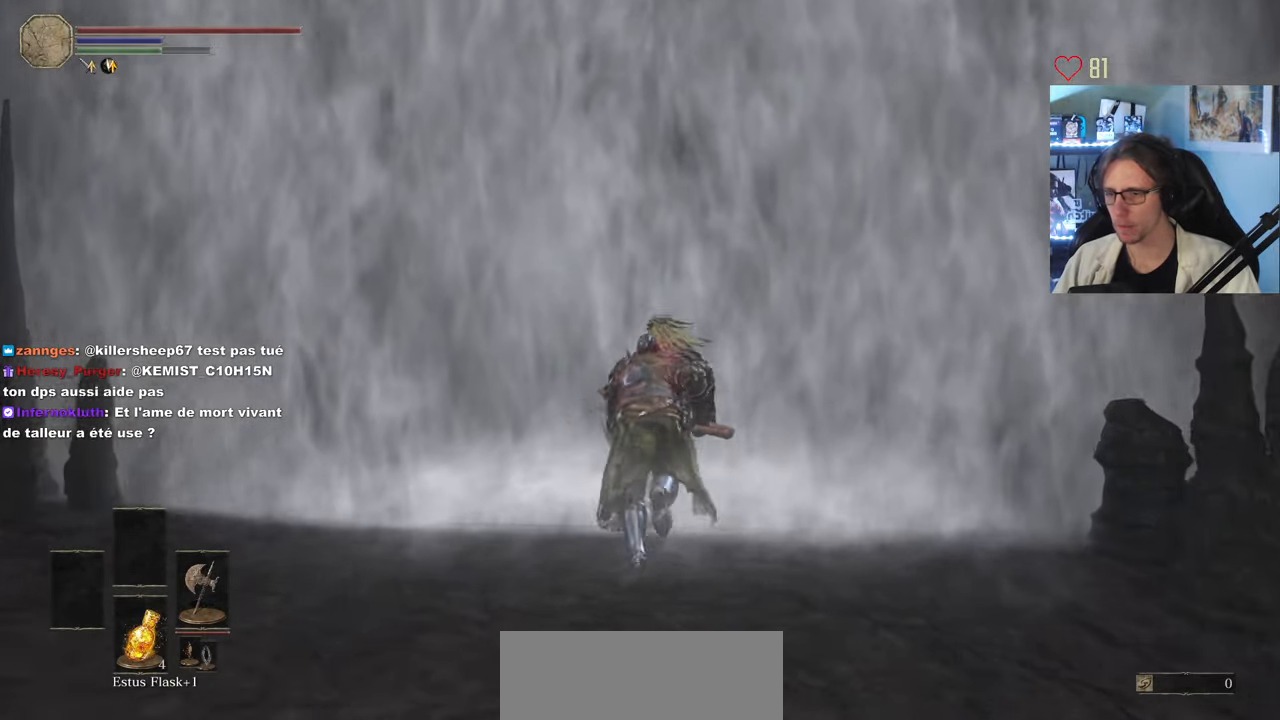
Gameplay with keyboard and mouse; each line is a JSON object with the keys and mouse buttons held at the frame after it. "events" lists presses ("down") and releases ("up") of "0", "1", "2", "3", "4", "a", "alt", "ctrl", "d", "down", "e", "f", "g", "left", "q", "r", "return", "right", "s", "shift", "space", "tab", "up", "z", "mouse_left", "mouse_wheel", "mouse_right", "mouse_mb4" and "mouse_mb5" between this image and that frame as [ms after this image, input, new state], when the widget could be followed in between. "mouse_left", "mouse_wheel", "mouse_right", "mouse_mb4", "mouse_mb5" = the "left", "wheel", "right", "mb4", "mb5" buttons of the "mouse" list. No other keys are recorded. "wheel" means that the mouse wheel is clicked or scrolled. Not read: mouse_move.
{"keys": ["space", "z"], "mouse": [], "events": [[134, "mouse_wheel", "up"], [184, "mouse_wheel", "down"], [367, "mouse_wheel", "up"]]}
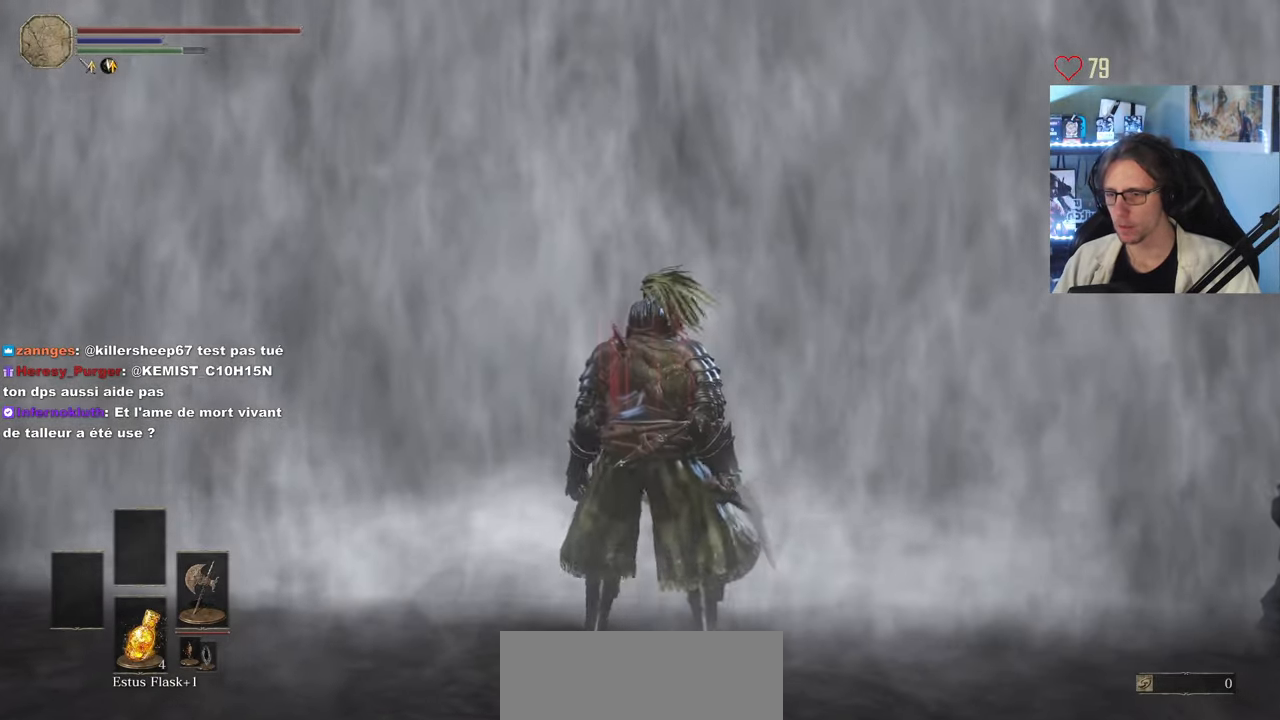
{"keys": ["space", "z"], "mouse": [], "events": []}
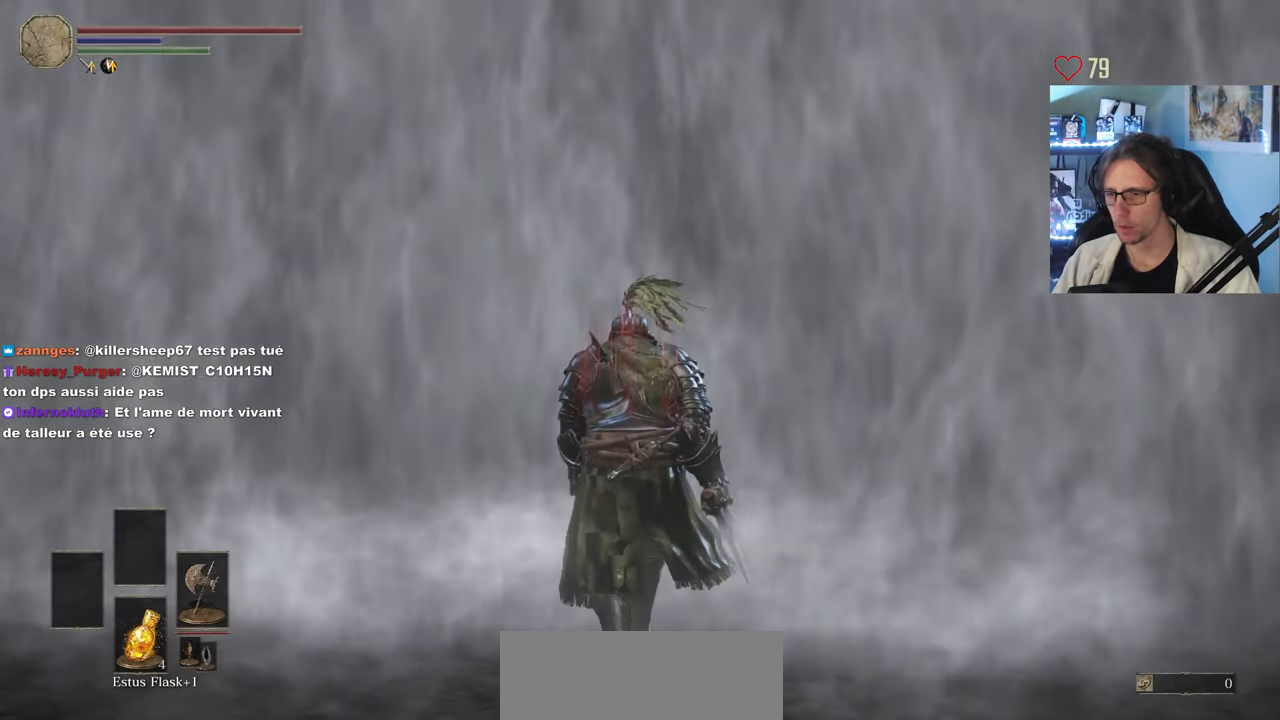
{"keys": ["space", "z"], "mouse": [], "events": []}
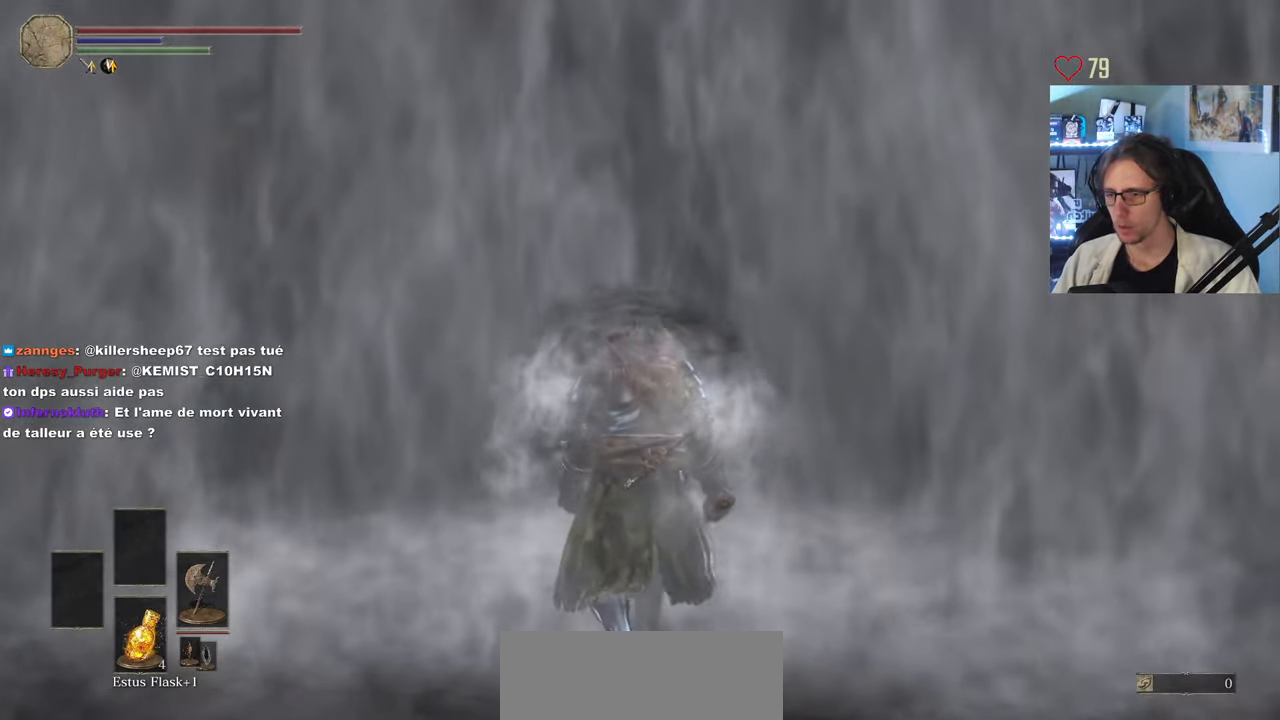
{"keys": ["space", "z"], "mouse": [], "events": []}
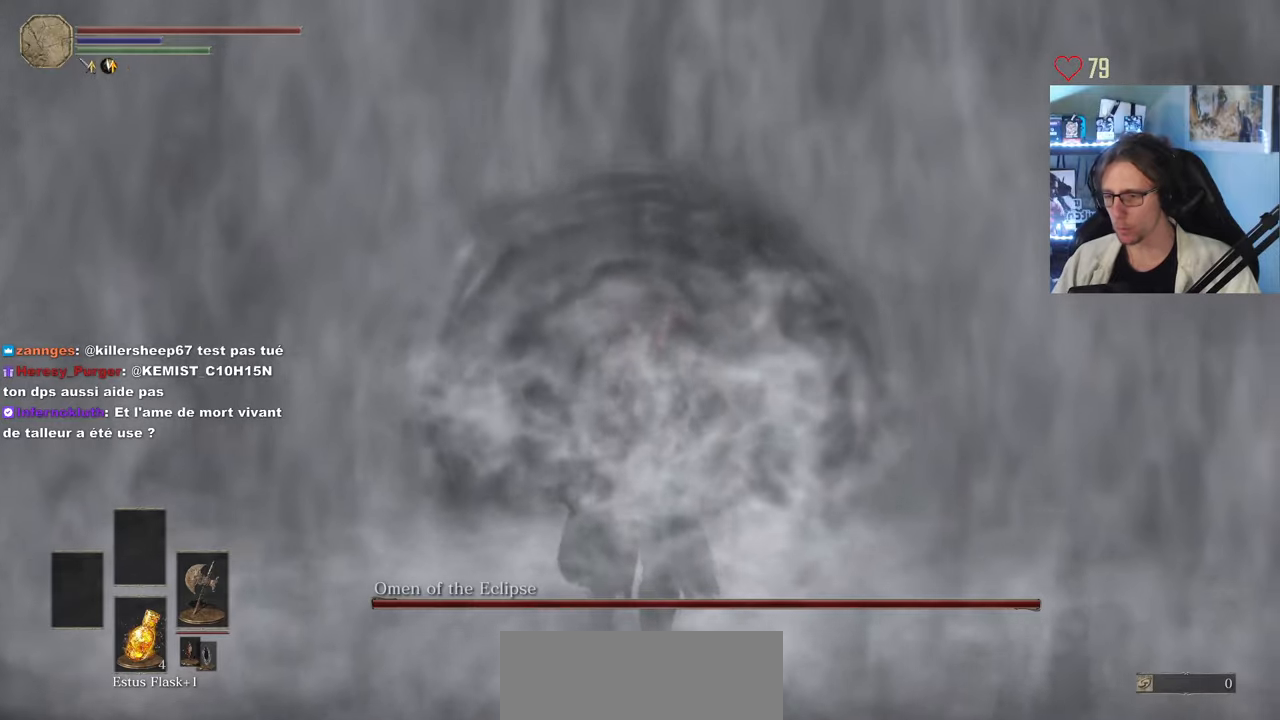
{"keys": ["space", "z"], "mouse": [], "events": []}
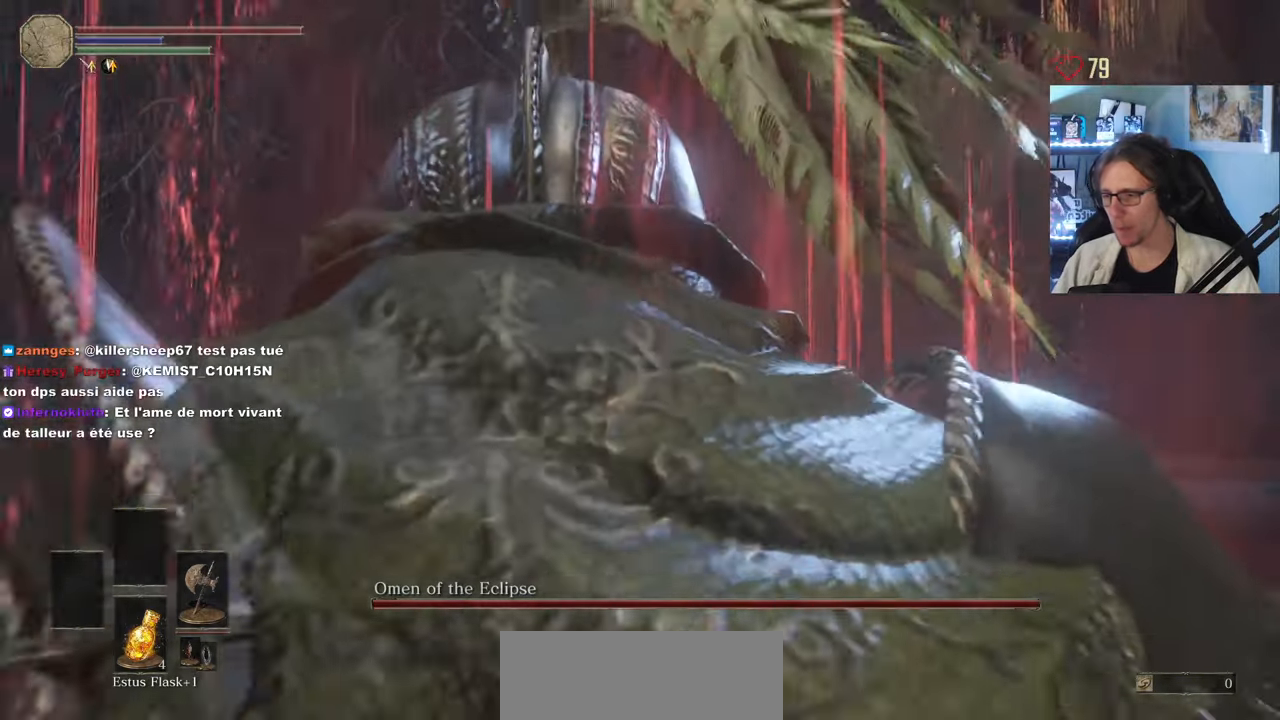
{"keys": ["space", "z"], "mouse": [], "events": []}
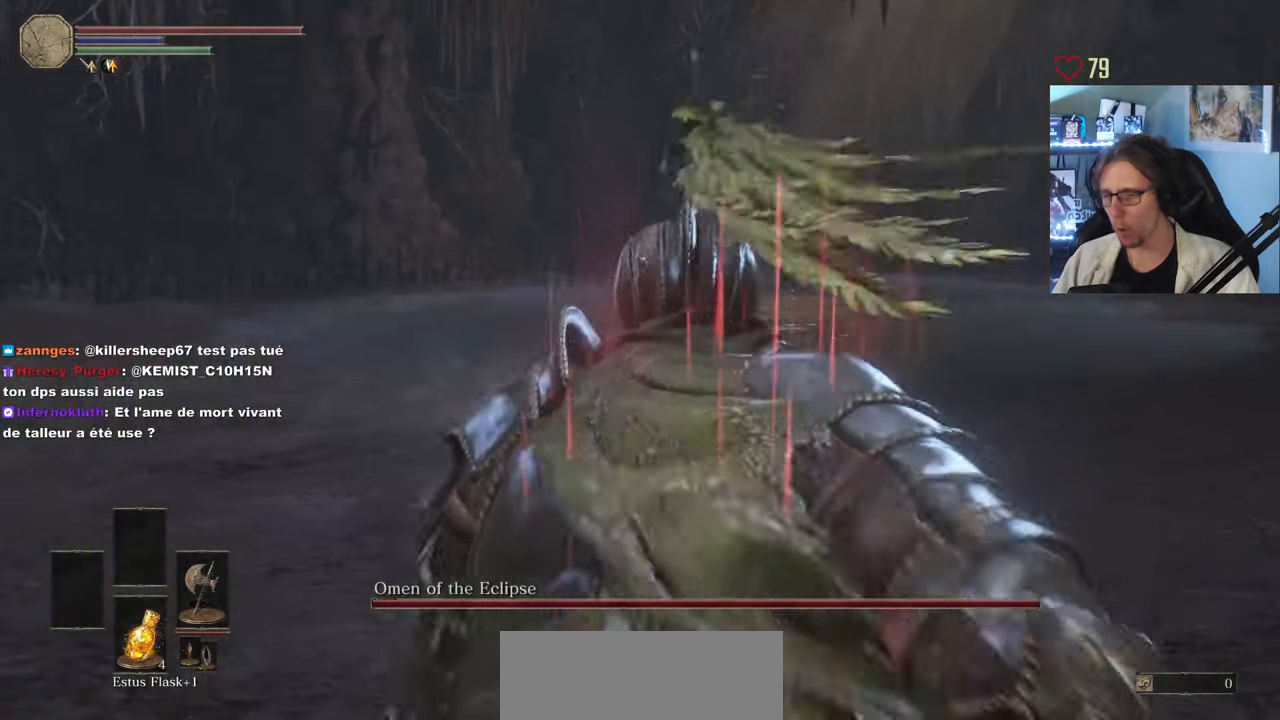
{"keys": ["space", "z"], "mouse": [], "events": []}
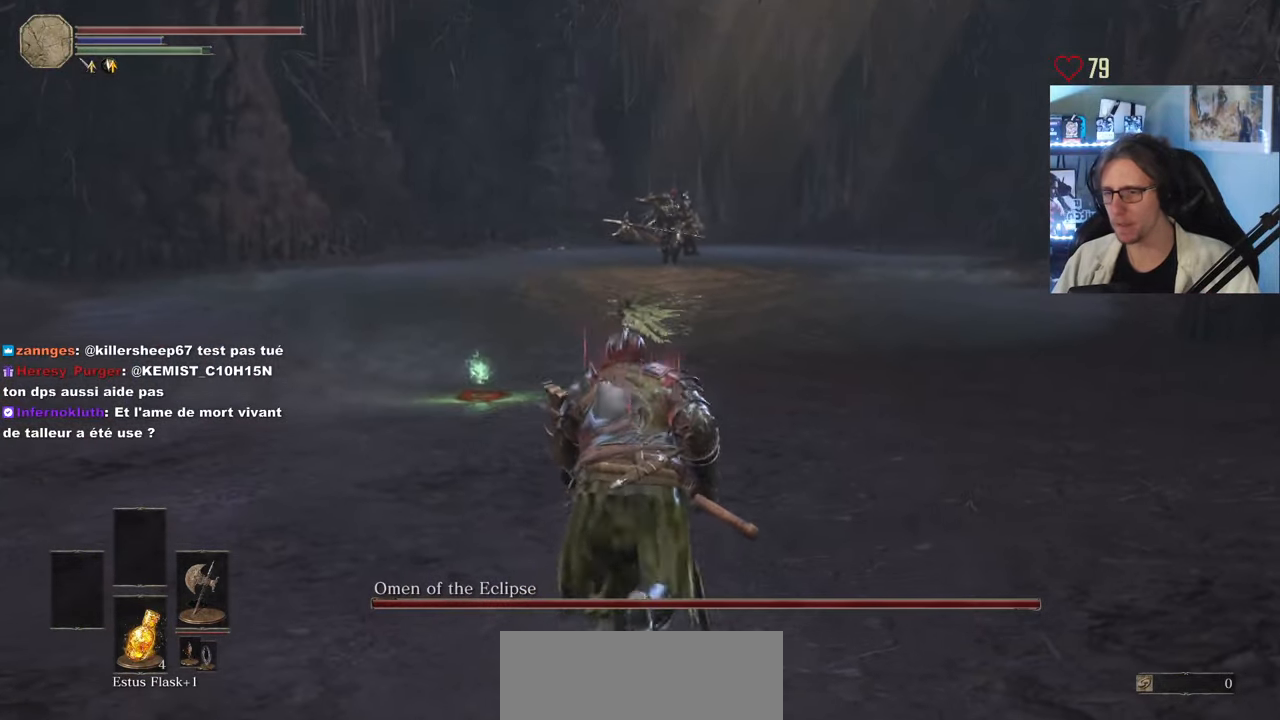
{"keys": ["q", "space", "z"], "mouse": [], "events": [[200, "mouse_wheel", "down"], [300, "mouse_wheel", "up"], [483, "q", "down"]]}
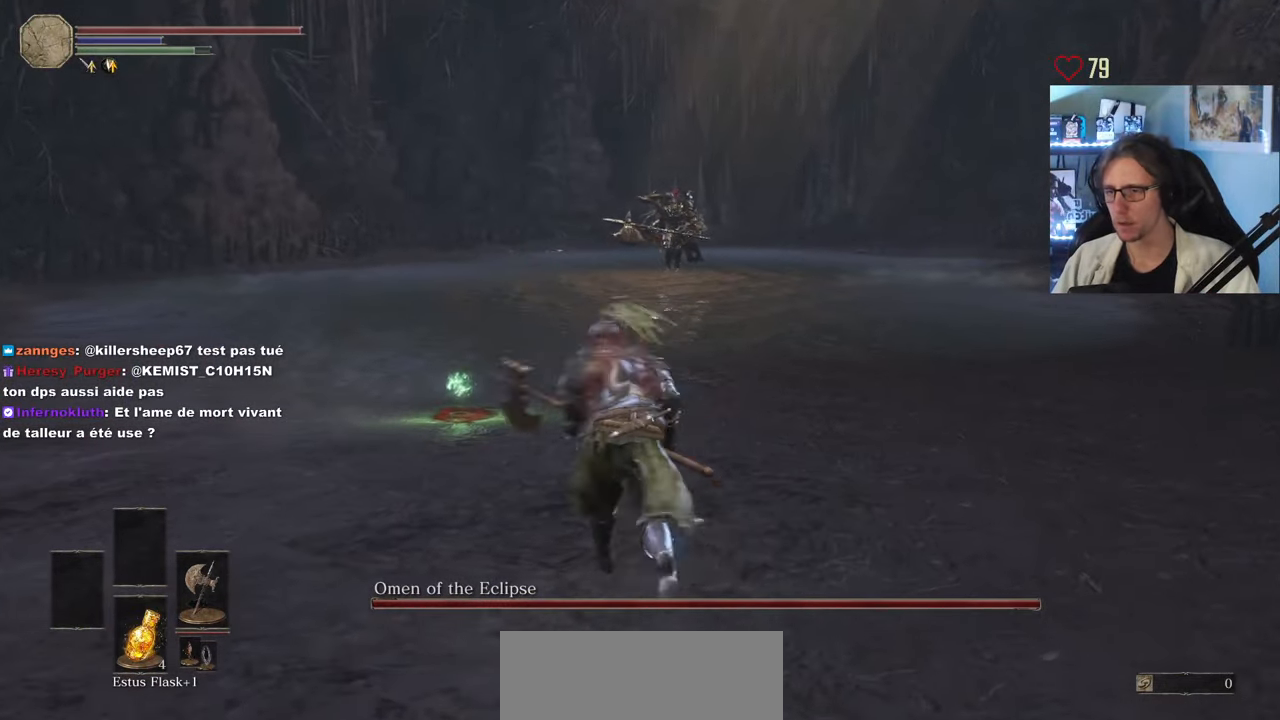
{"keys": ["space", "z"], "mouse": [], "events": [[300, "q", "up"]]}
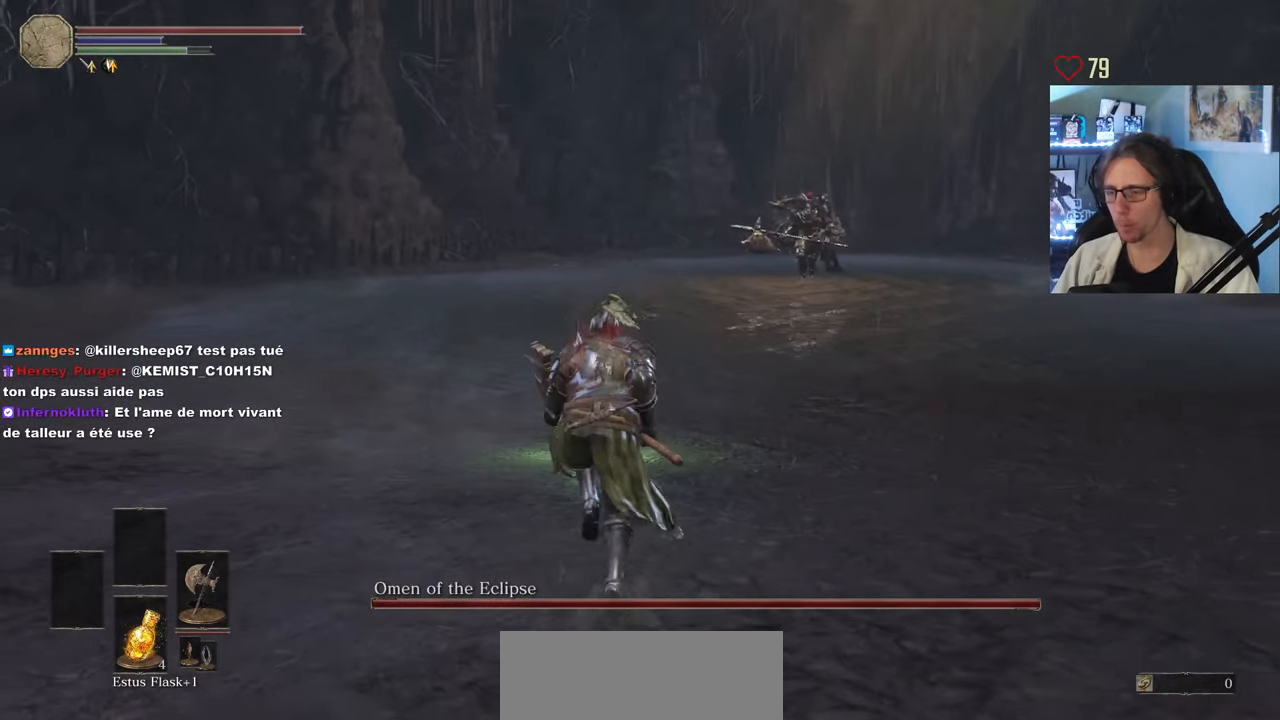
{"keys": ["space", "z"], "mouse": ["wheel"], "events": [[50, "mouse_wheel", "down"], [133, "mouse_wheel", "up"], [183, "mouse_wheel", "down"], [283, "mouse_wheel", "up"], [316, "mouse_wheel", "down"]]}
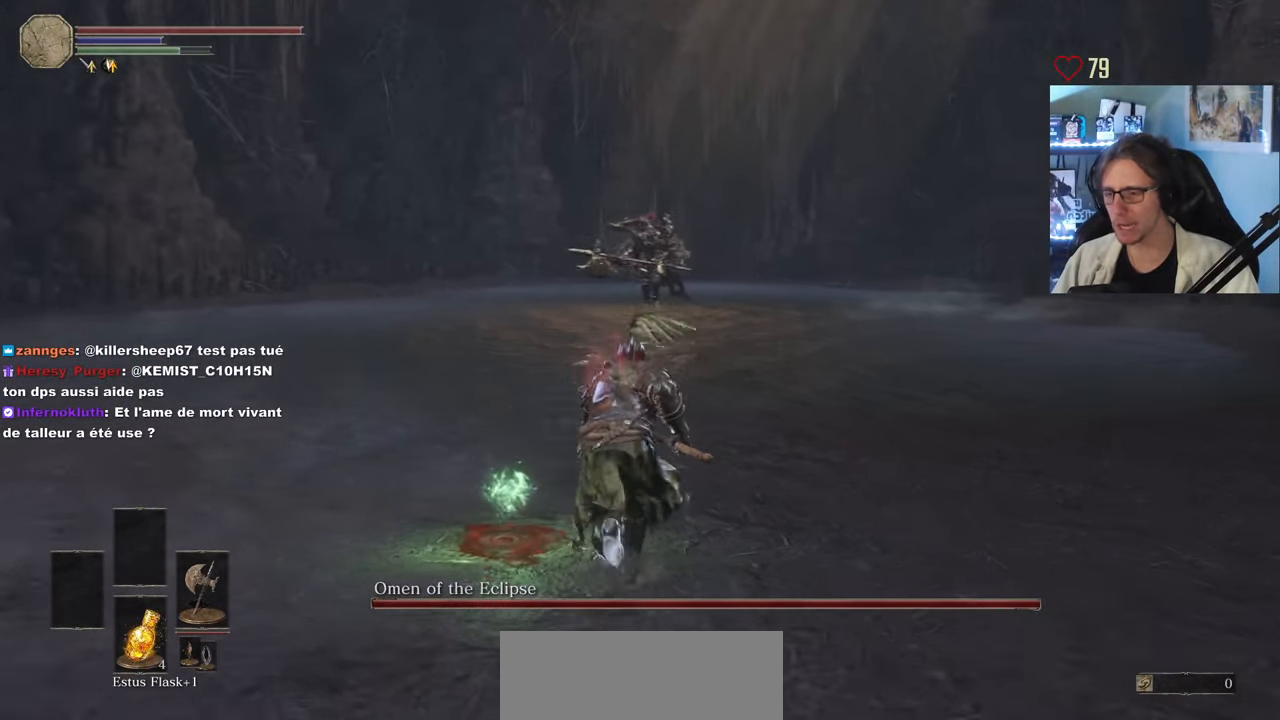
{"keys": ["z"], "mouse": [], "events": [[150, "mouse_wheel", "up"], [200, "mouse_wheel", "down"], [333, "mouse_wheel", "up"], [483, "space", "up"]]}
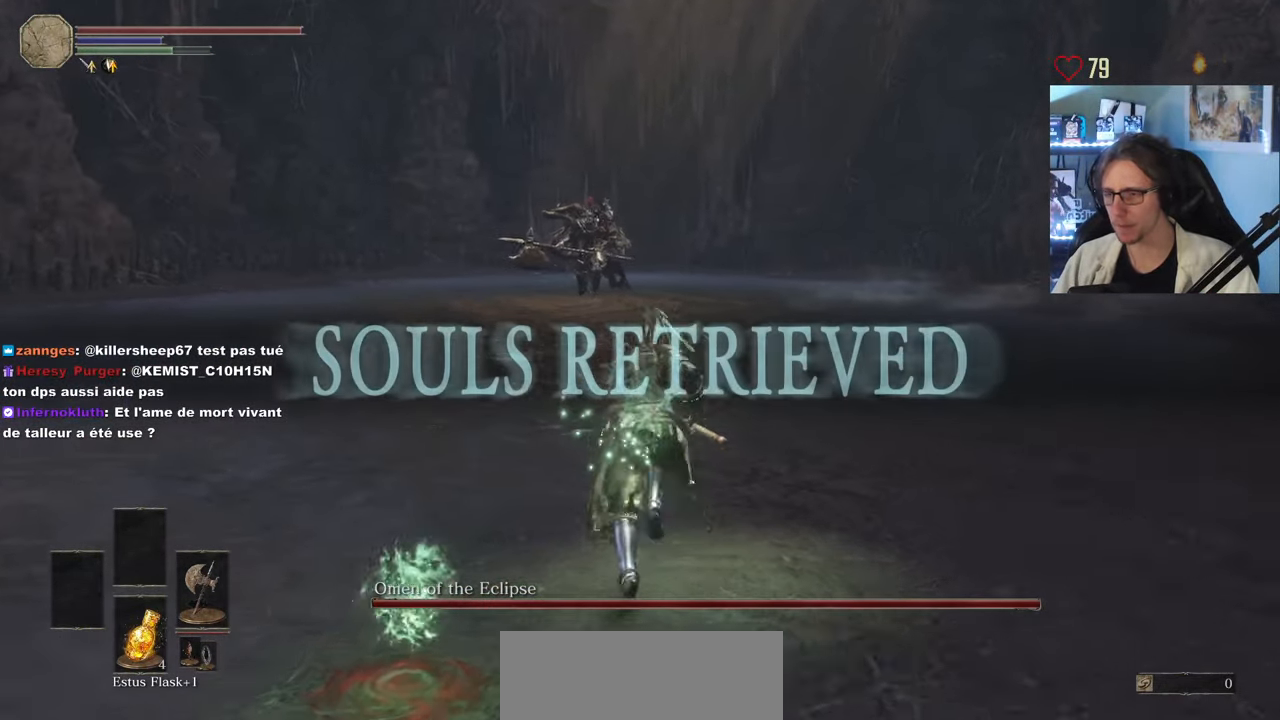
{"keys": ["z"], "mouse": [], "events": [[166, "mouse_wheel", "down"], [266, "mouse_wheel", "up"]]}
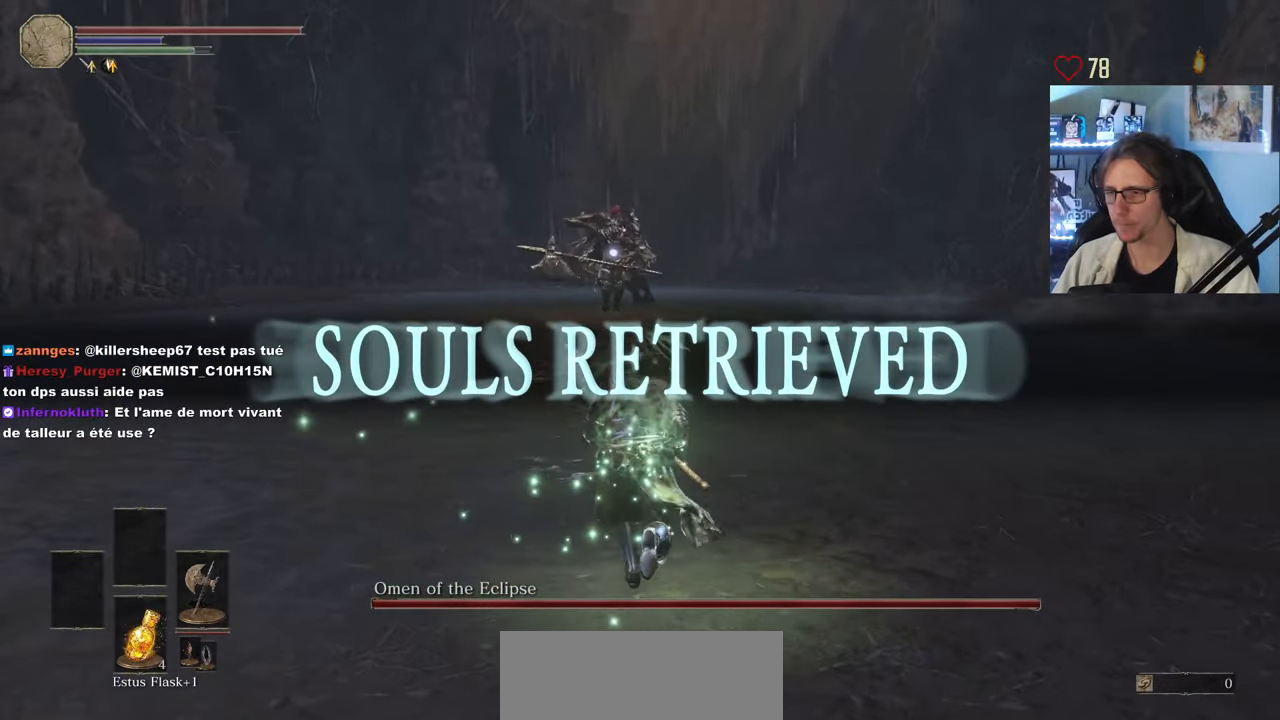
{"keys": ["space", "z"], "mouse": [], "events": [[283, "space", "down"]]}
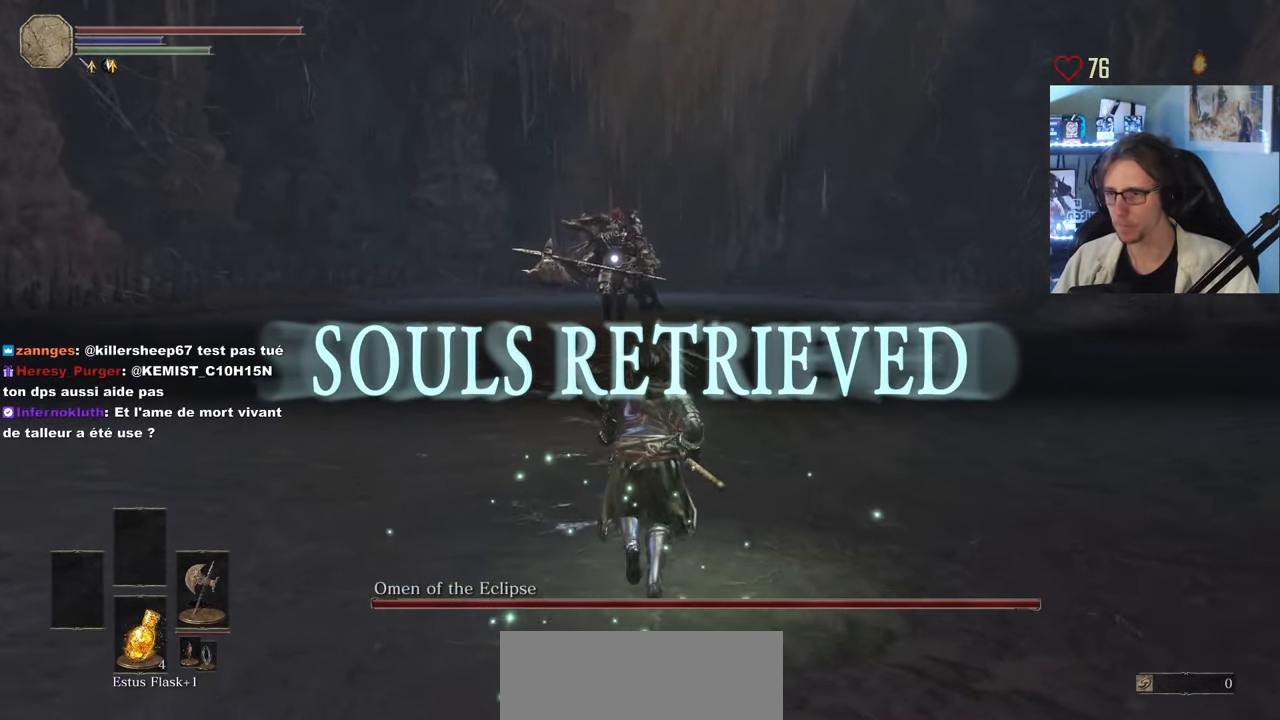
{"keys": ["space", "z"], "mouse": [], "events": [[200, "d", "down"], [300, "d", "up"]]}
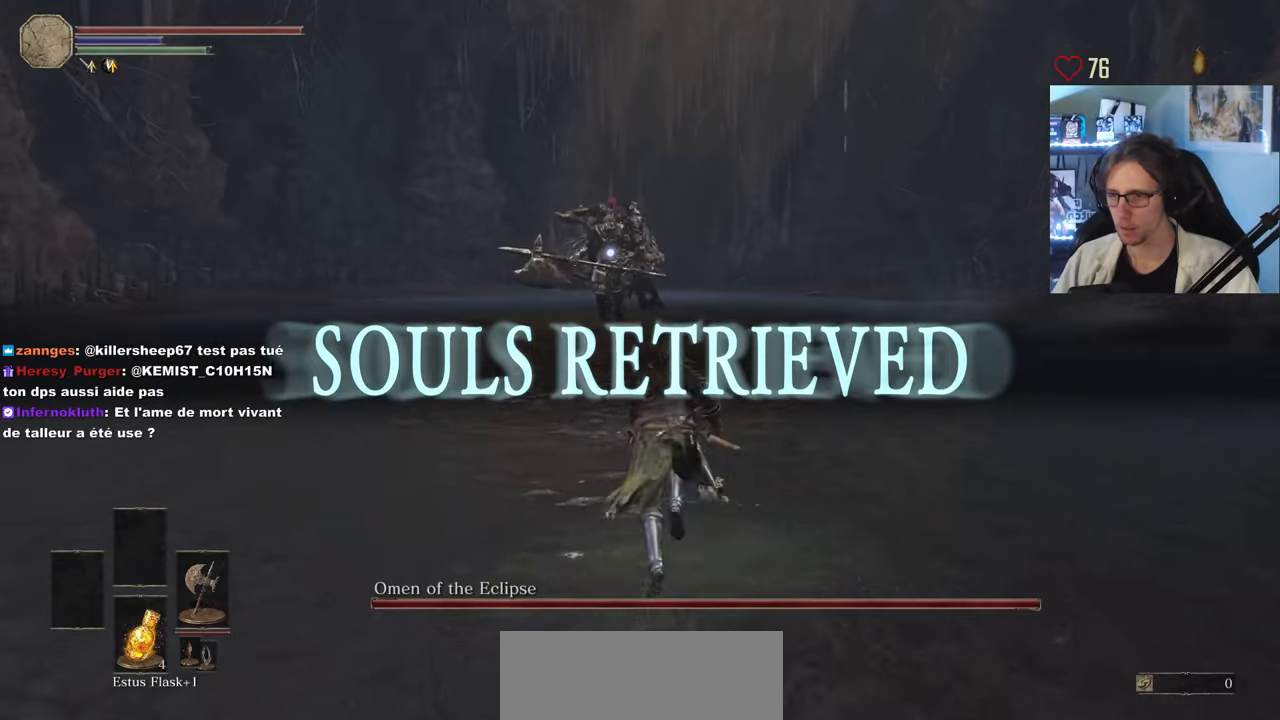
{"keys": ["space", "z"], "mouse": [], "events": [[267, "d", "down"], [350, "d", "up"]]}
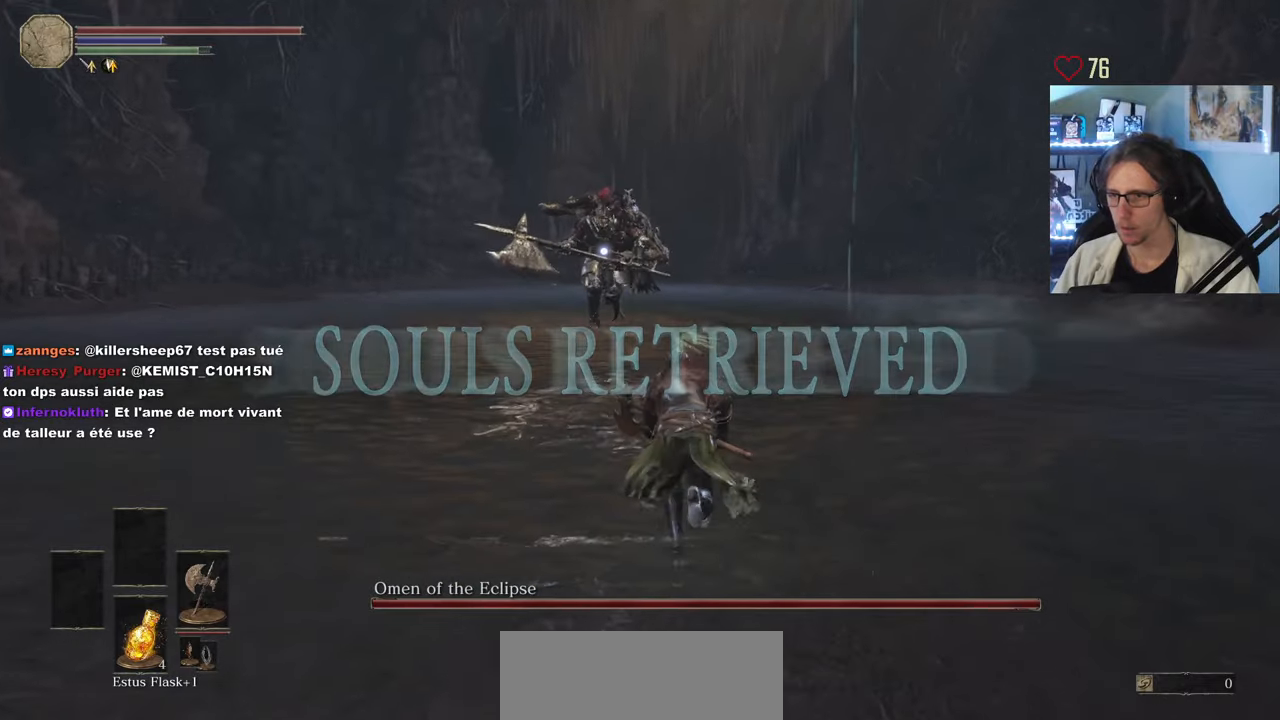
{"keys": ["space", "z"], "mouse": [], "events": []}
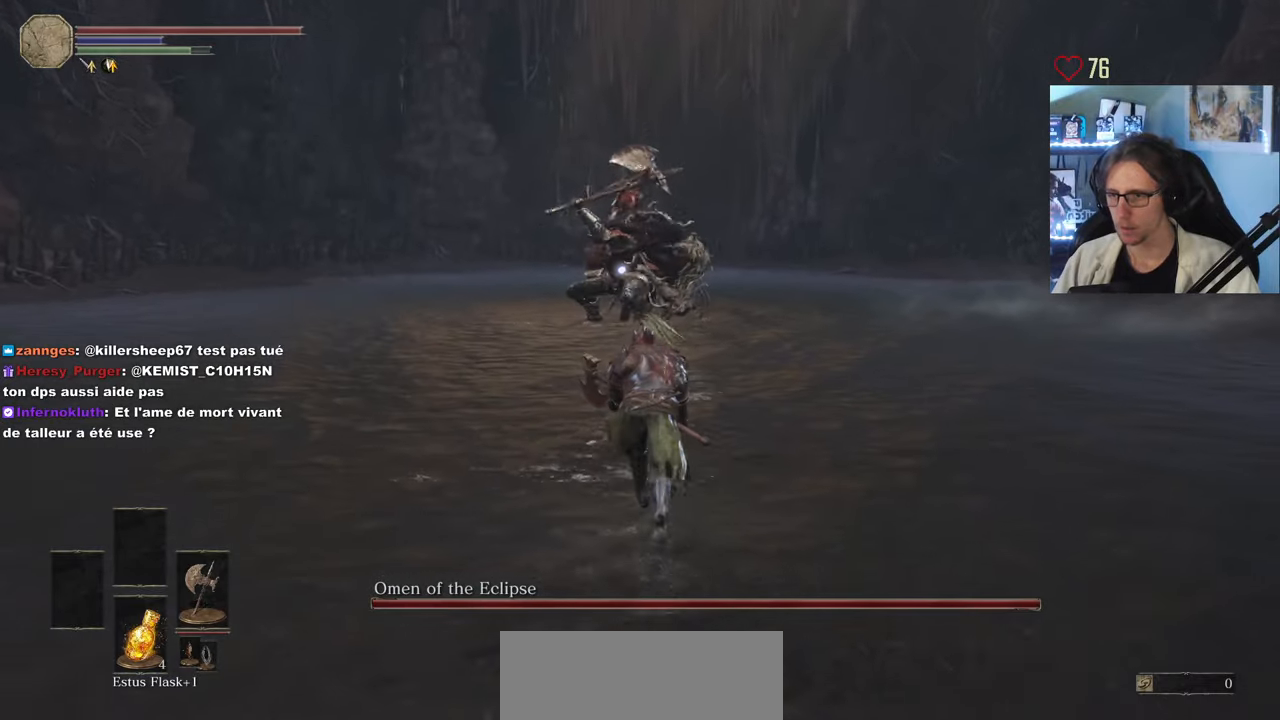
{"keys": ["z"], "mouse": [], "events": [[300, "mouse_wheel", "down"], [433, "mouse_wheel", "up"], [433, "space", "up"]]}
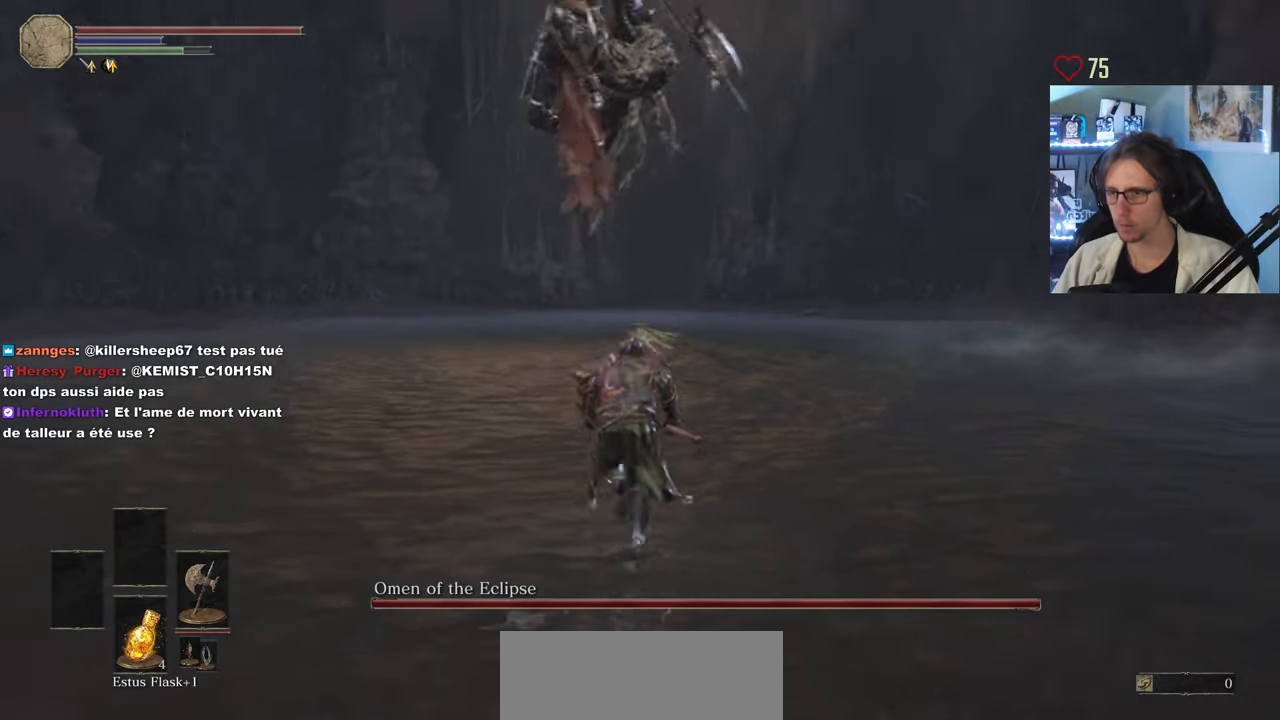
{"keys": ["q"], "mouse": [], "events": [[300, "q", "down"], [450, "z", "up"]]}
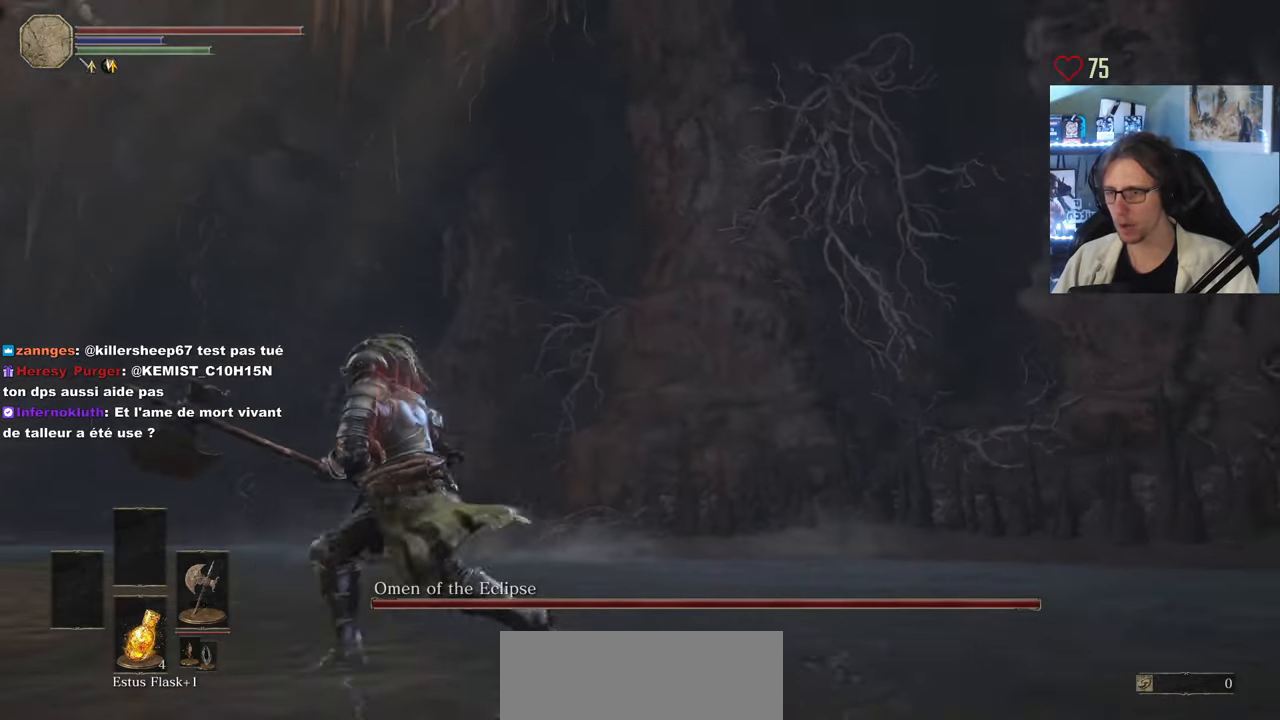
{"keys": ["space", "z"], "mouse": [], "events": [[283, "z", "down"], [317, "space", "down"], [467, "q", "up"]]}
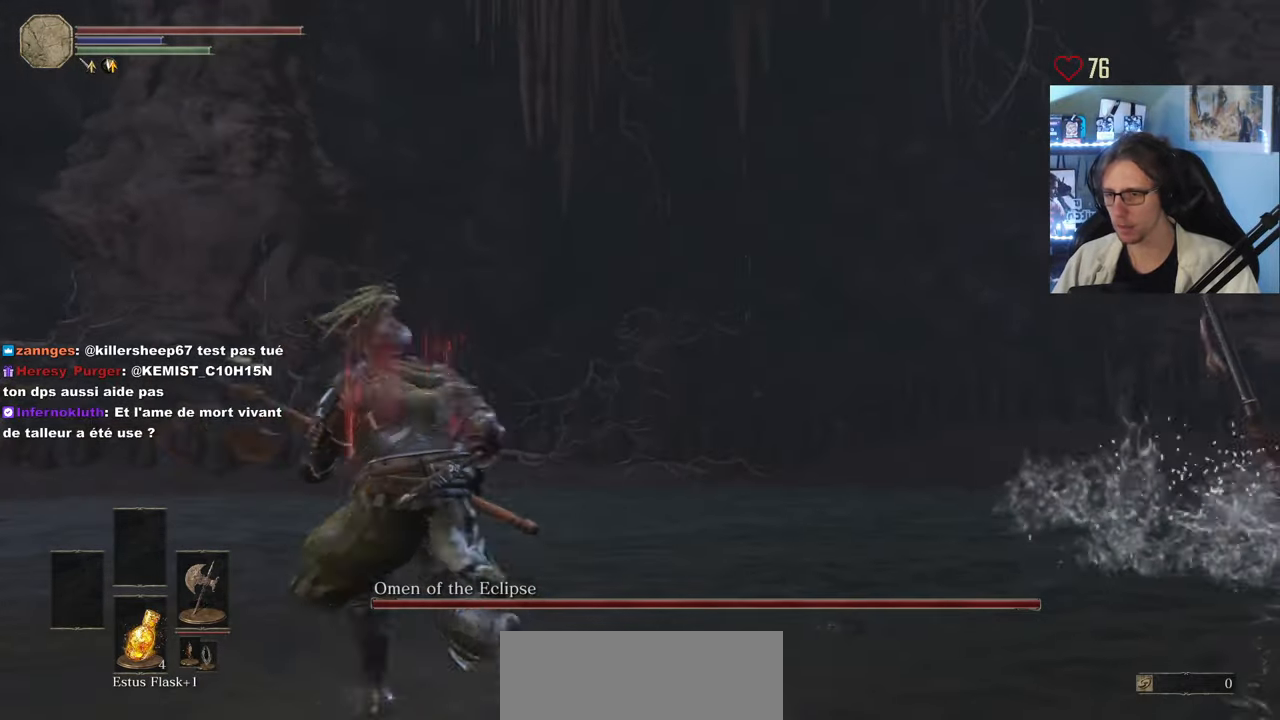
{"keys": ["space", "z"], "mouse": [], "events": [[50, "d", "down"], [383, "d", "up"]]}
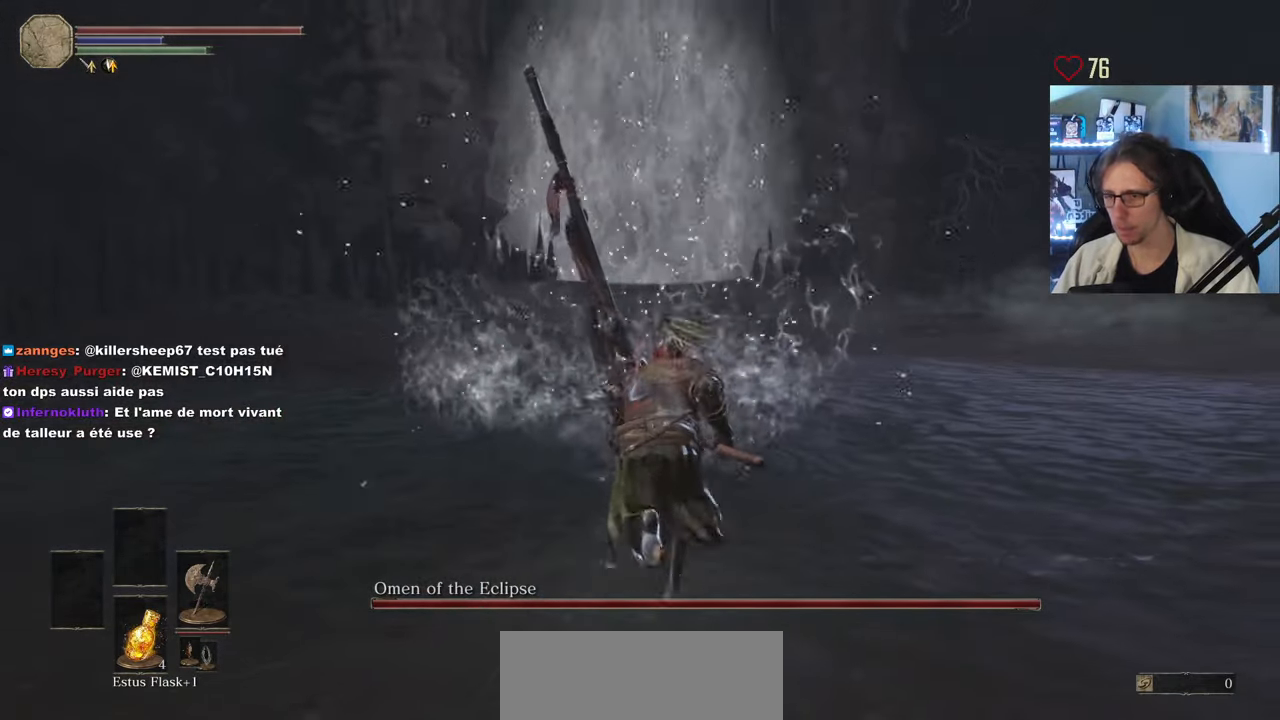
{"keys": ["space", "z"], "mouse": [], "events": [[300, "mouse_wheel", "down"], [400, "mouse_wheel", "up"]]}
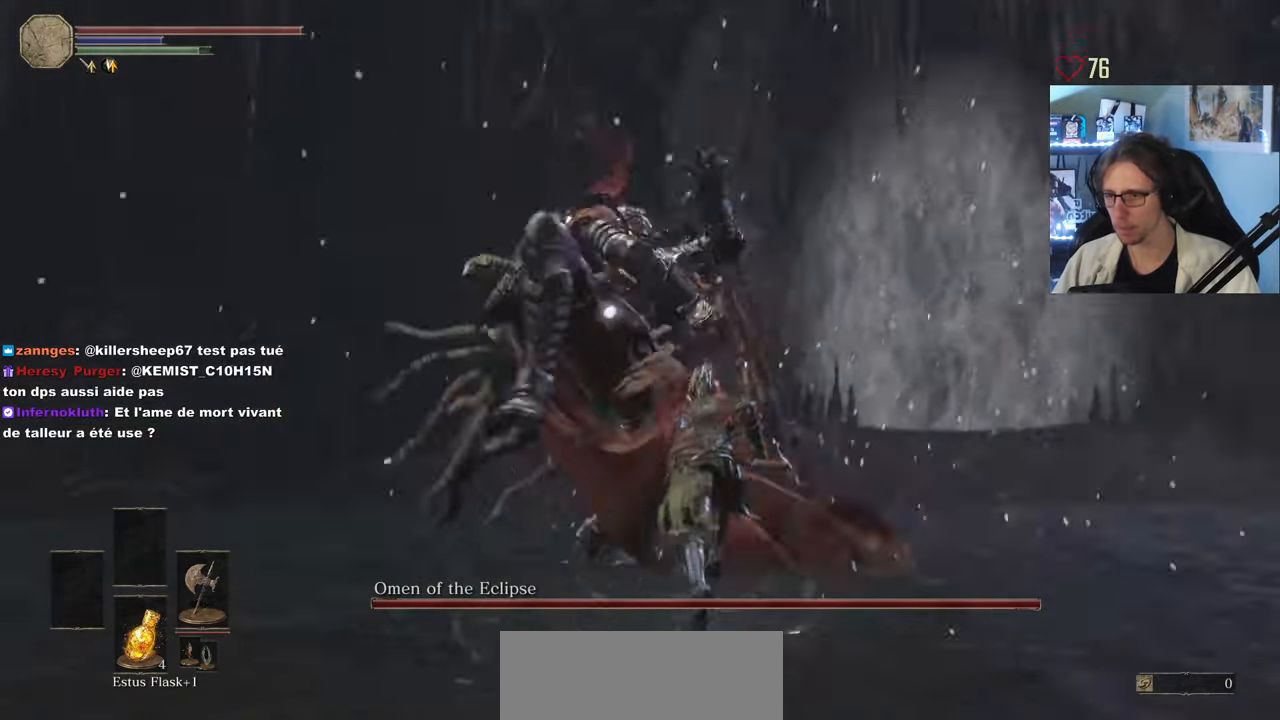
{"keys": ["space", "z"], "mouse": [], "events": []}
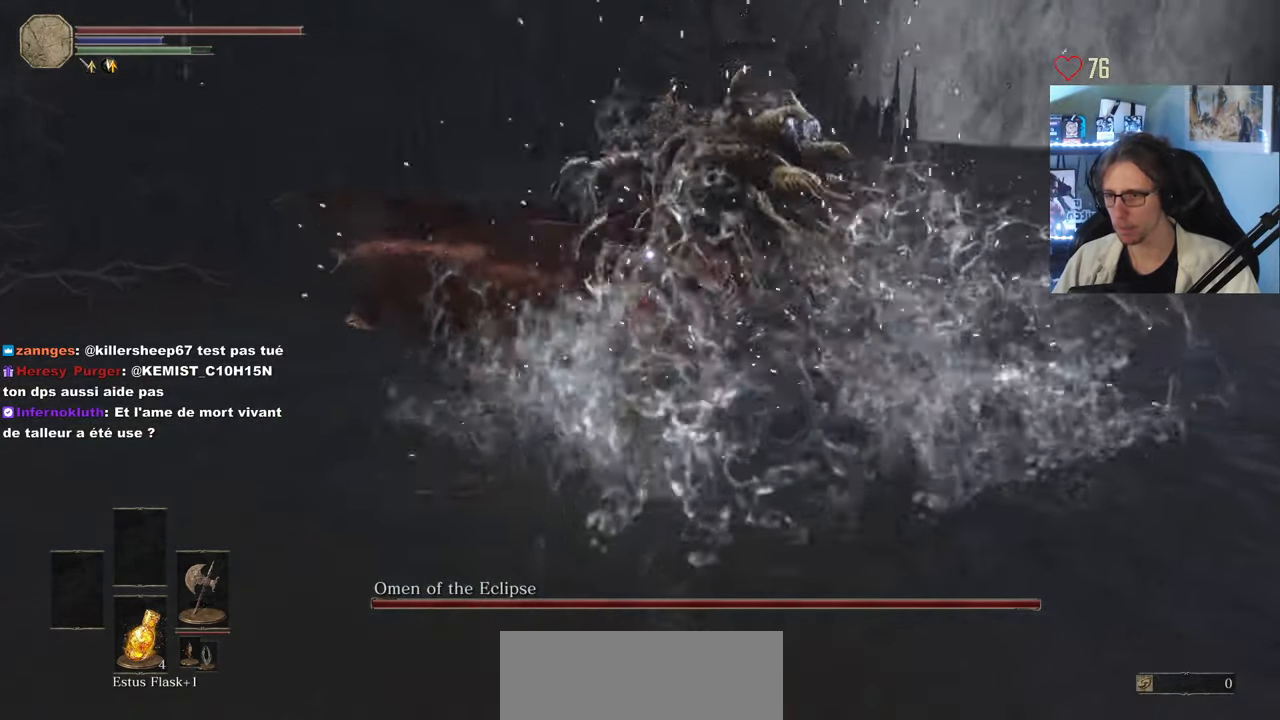
{"keys": ["z"], "mouse": [], "events": [[50, "space", "up"], [333, "mouse_left", "down"], [483, "mouse_left", "up"]]}
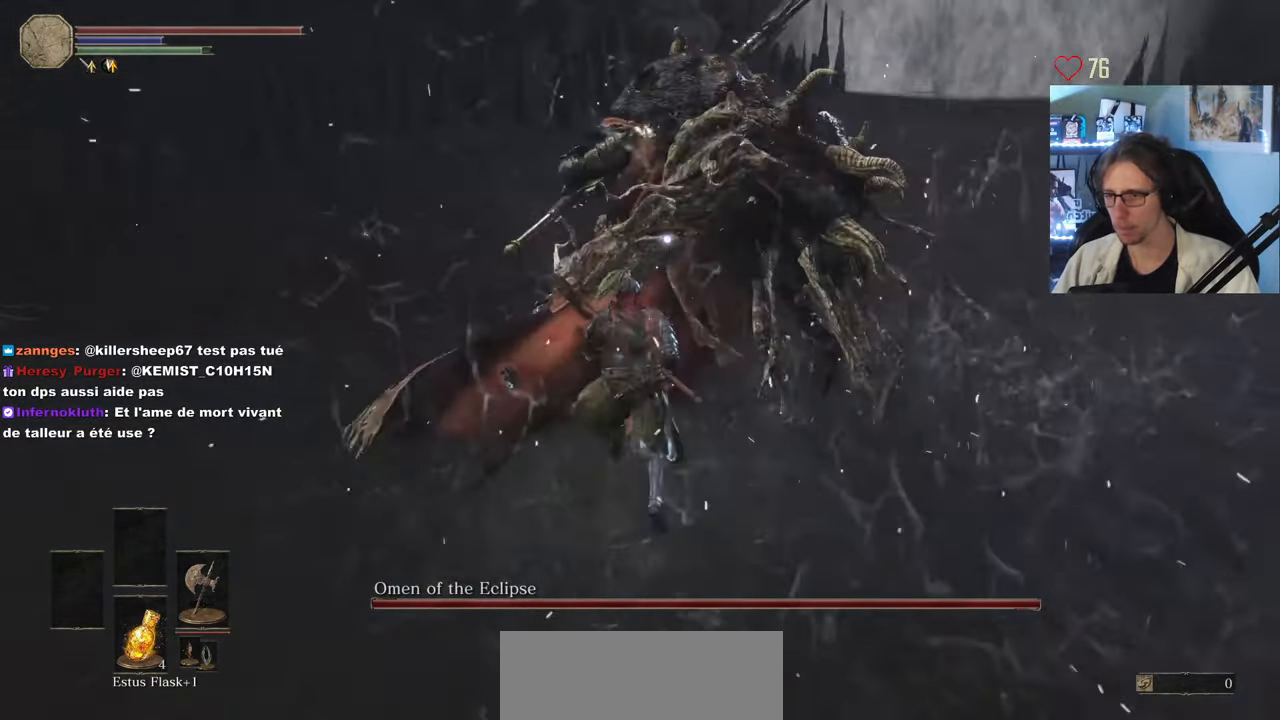
{"keys": ["z"], "mouse": [], "events": []}
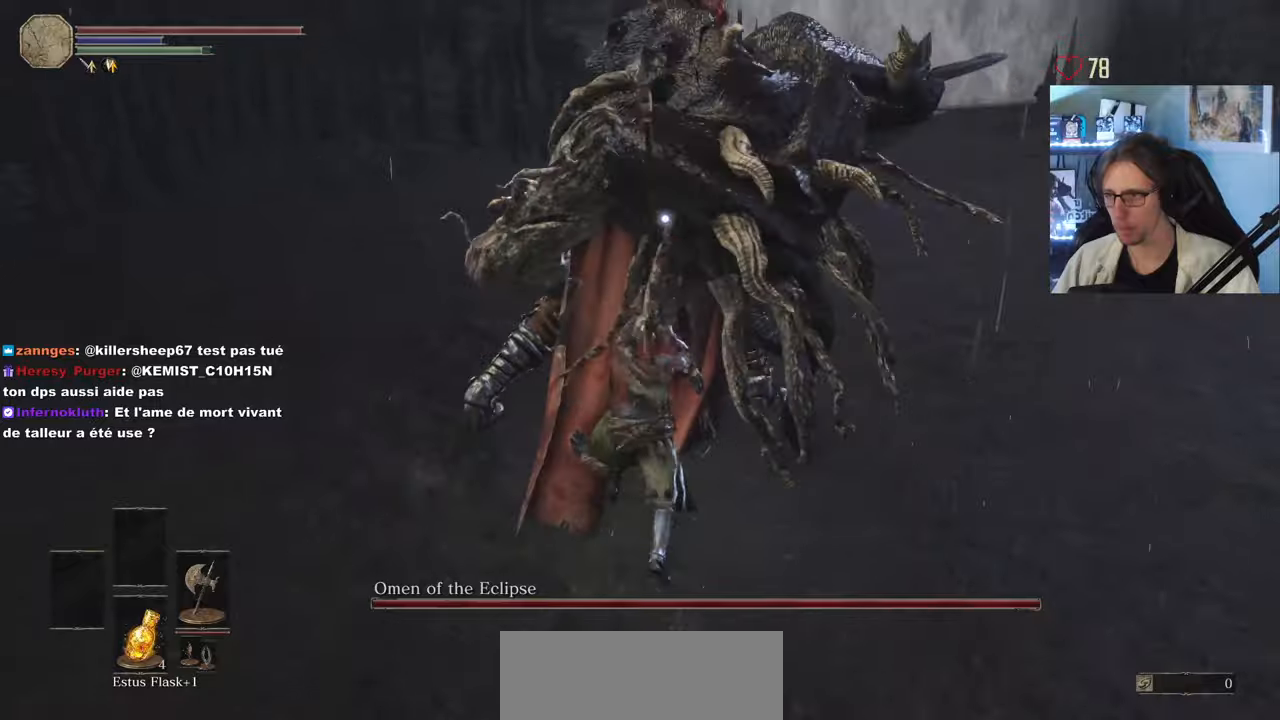
{"keys": ["d", "z"], "mouse": [], "events": [[134, "d", "down"]]}
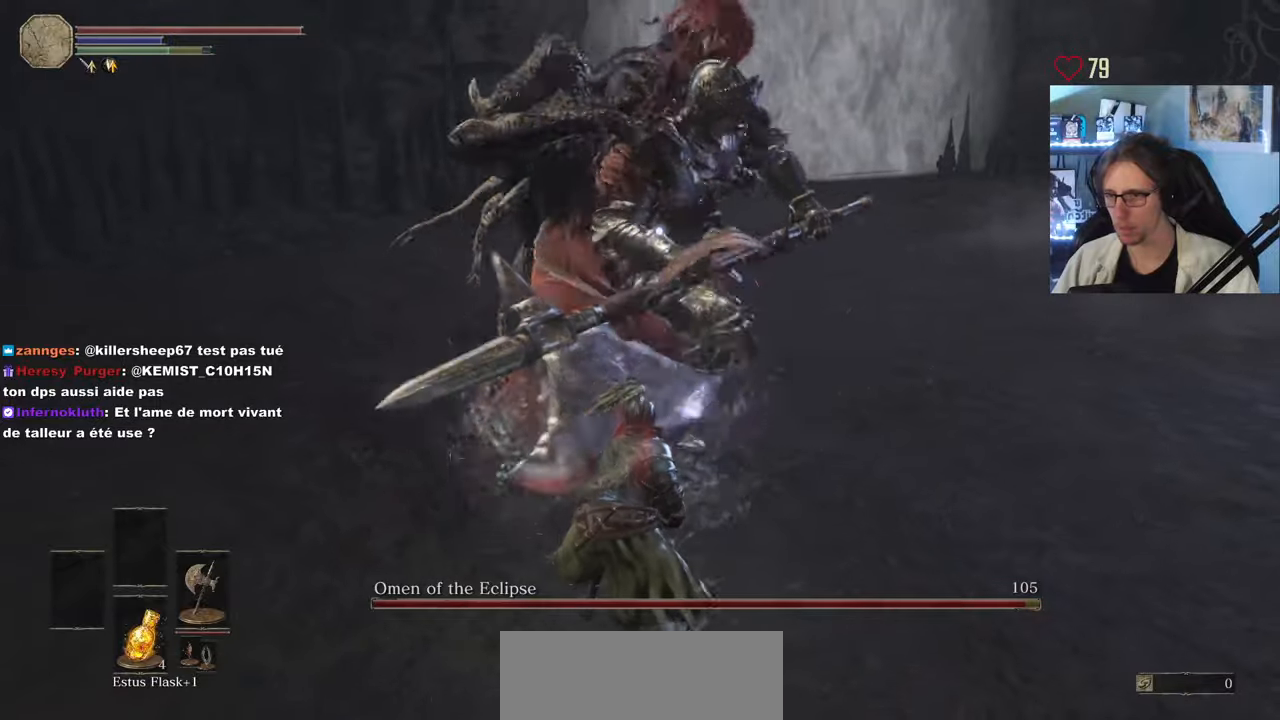
{"keys": ["d", "z"], "mouse": [], "events": []}
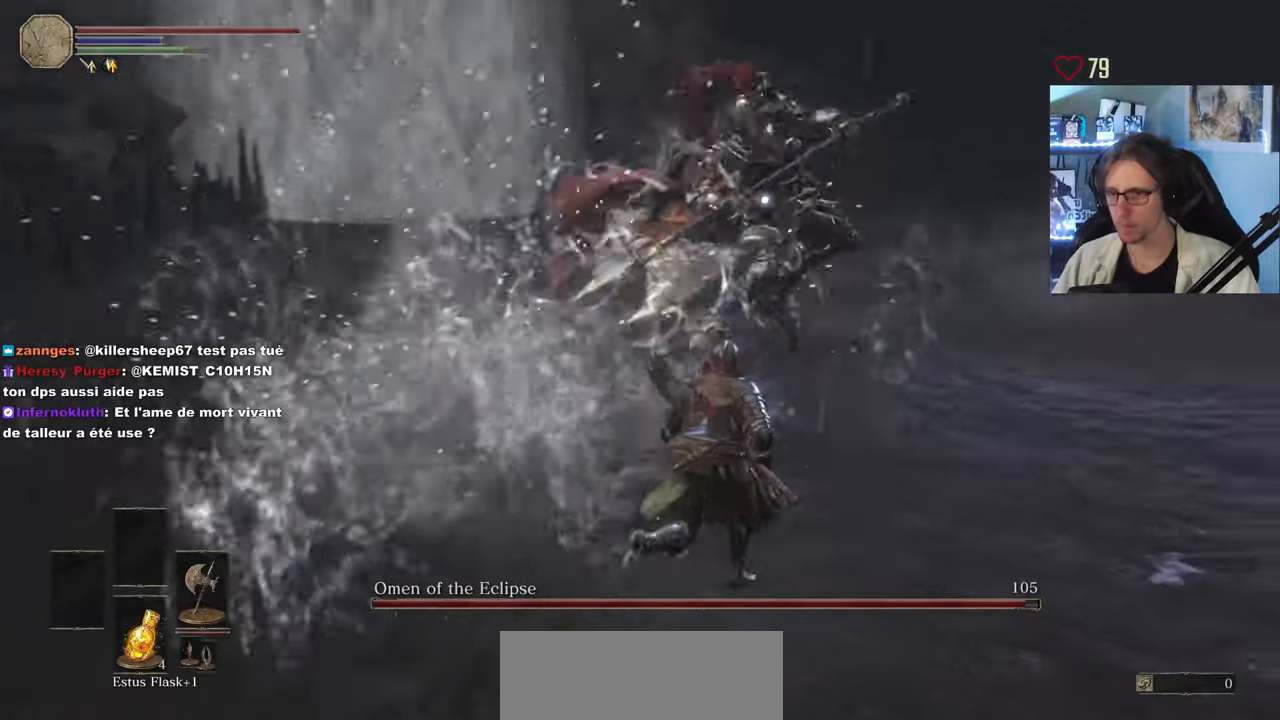
{"keys": ["z"], "mouse": [], "events": [[217, "d", "up"]]}
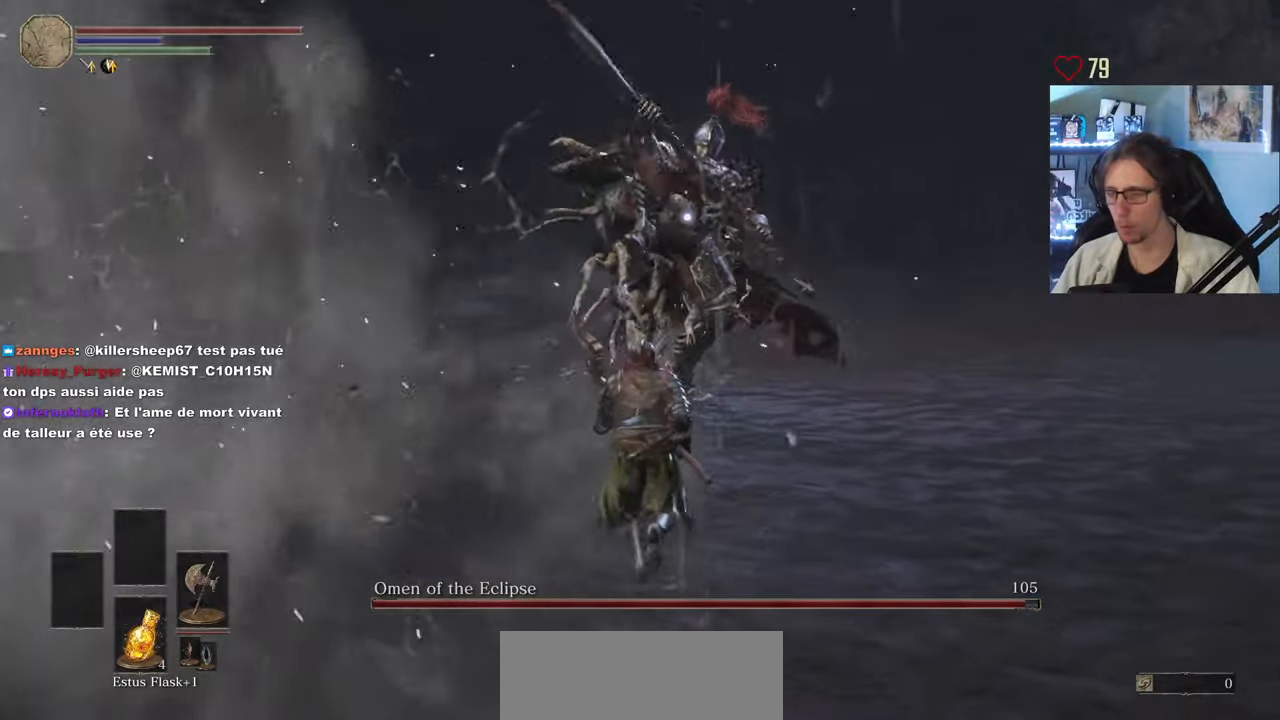
{"keys": ["z"], "mouse": [], "events": [[84, "d", "down"], [134, "space", "down"], [284, "space", "up"], [467, "d", "up"]]}
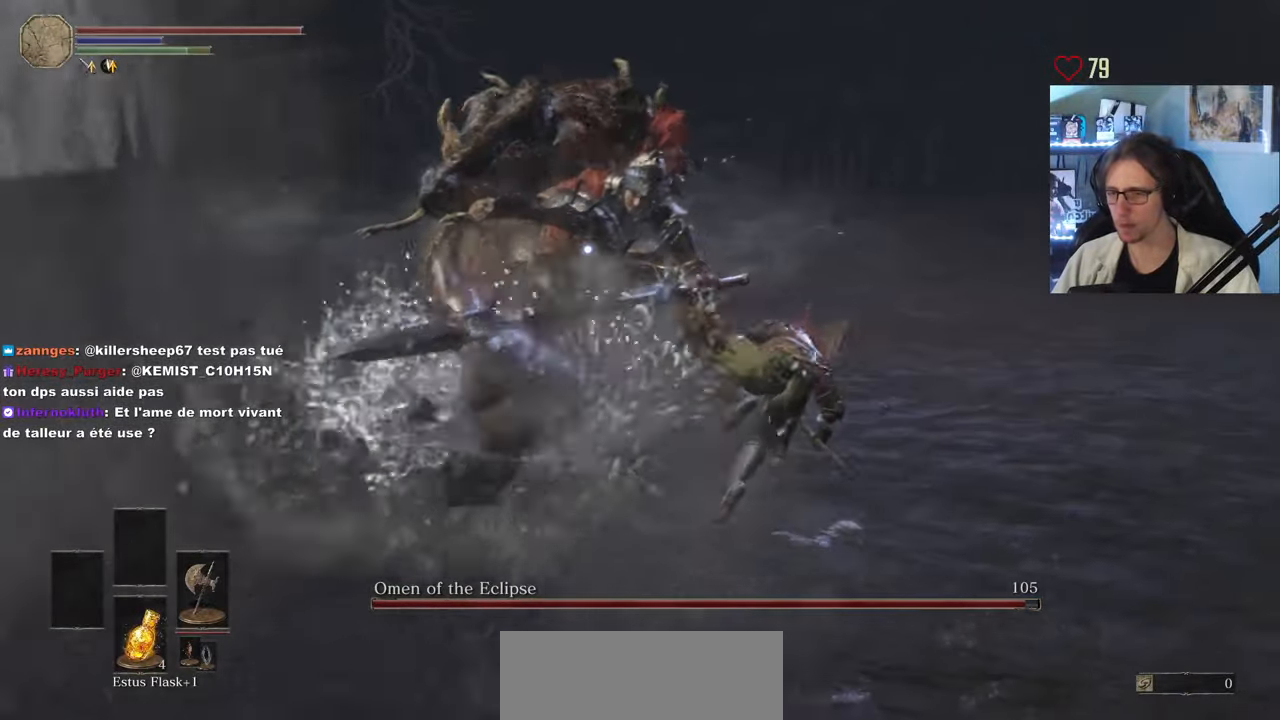
{"keys": ["d", "z"], "mouse": [], "events": [[484, "d", "down"]]}
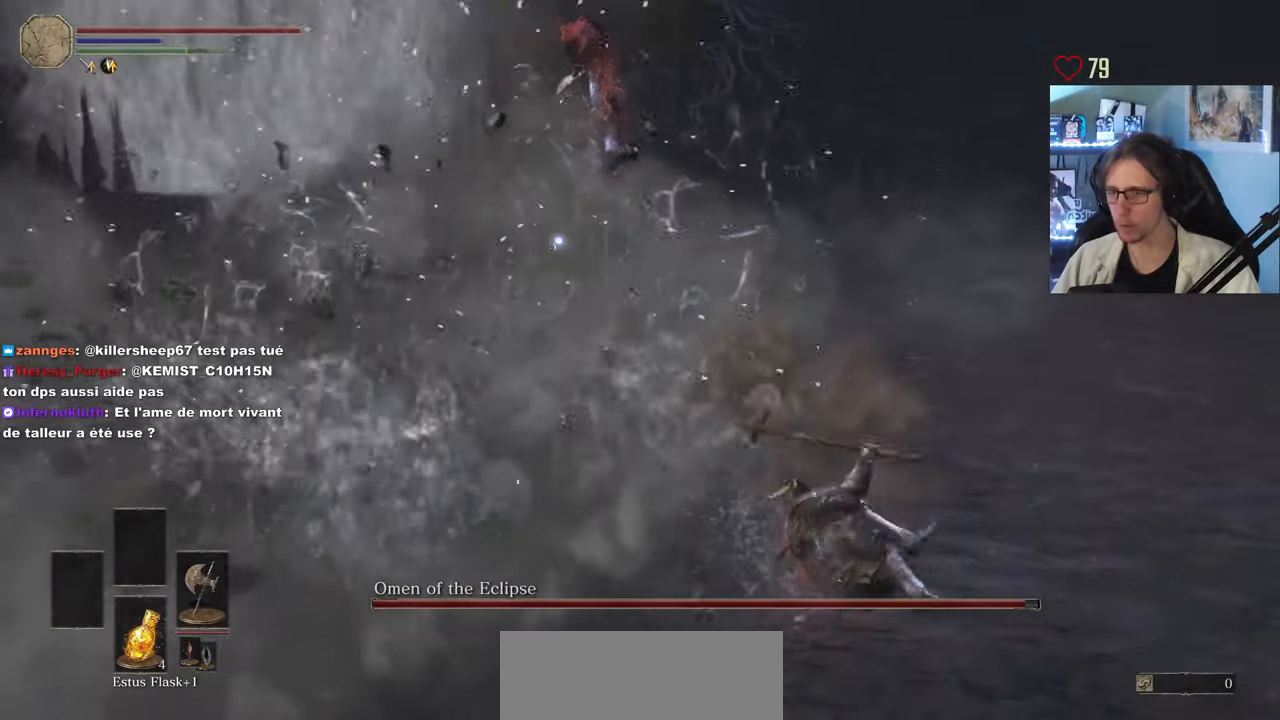
{"keys": ["d", "z"], "mouse": [], "events": []}
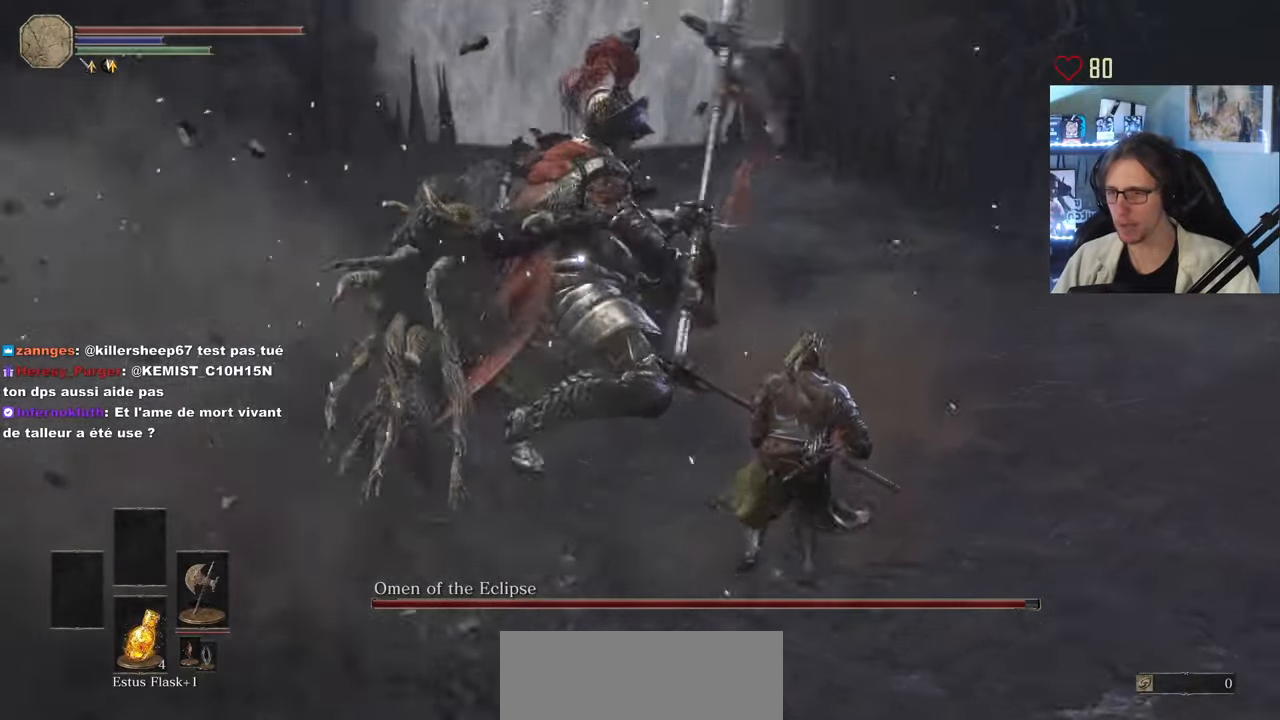
{"keys": ["z"], "mouse": [], "events": [[234, "d", "up"], [284, "space", "down"], [467, "space", "up"]]}